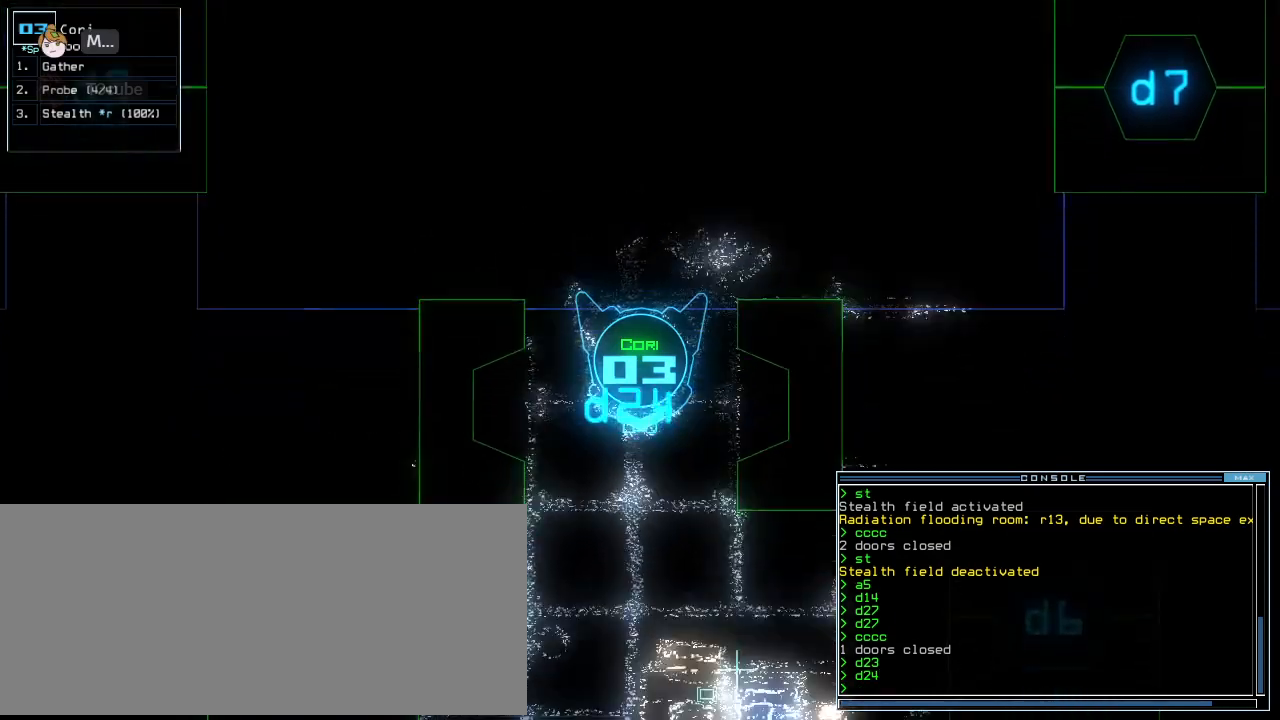
Gameplay with keyboard; each line is a JSON object with the keys held at the frame after it. "events" lists presses ("down") and releases ("up") of ".", "0", "1", "2", "3", "4", "5", "6", "7", "8", "9", "a", "b", "backspace", "c", "caps_lock", "comma", "ctrl_l", "ctrl_r", "d", "down", "e", "equals", "f", "g", "h", "i", "j", "k", "l", "left", "m", "minus", "n", "o", "p", "q", "quote", "r", "return", "right", "s", "semicolon", "shift_l", "shift_r", "space", "t", "tab", "tilde", "u", "up", "v", "w", "x", "y" and "z" between this image and that frame as [ms after this image, input, new state], when the widget could be followed in between. No other keys are recorded. Mouse input is not recorded. Not read: escape other_keys.
{"keys": ["left"]}
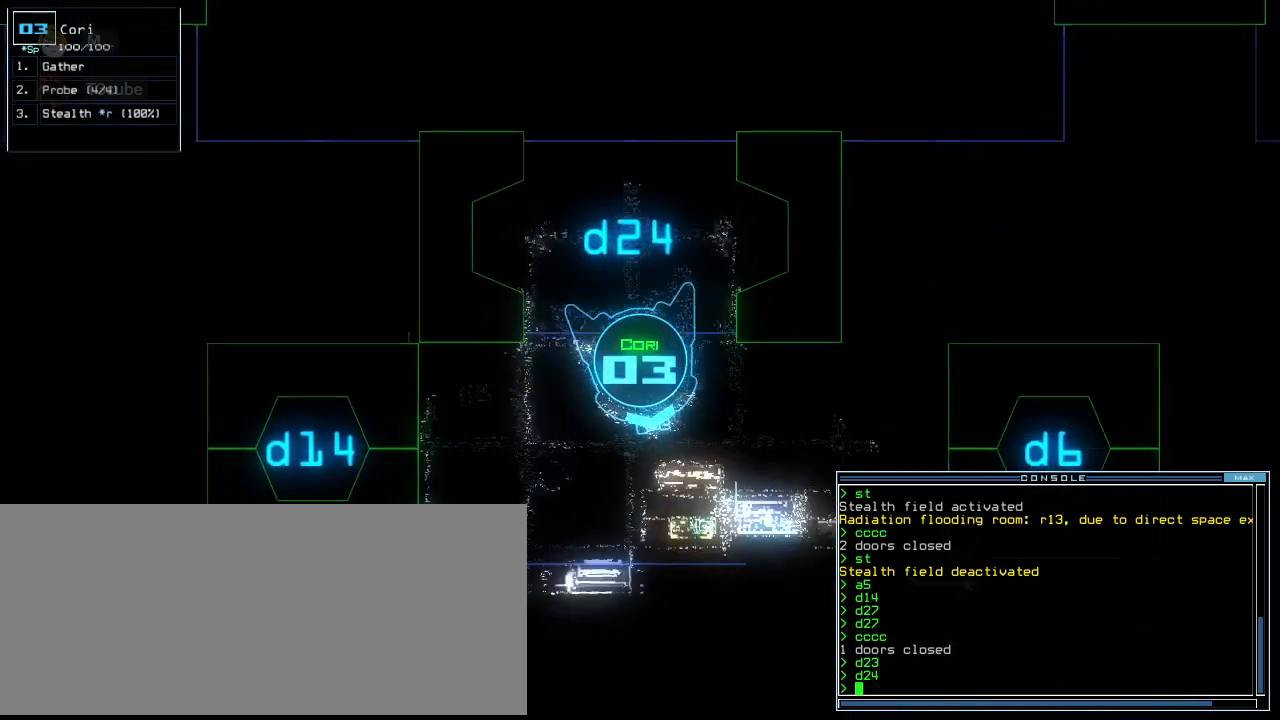
{"keys": ["left", "up"], "events": [[80, "up", "down"], [320, "left", "up"], [420, "left", "down"]]}
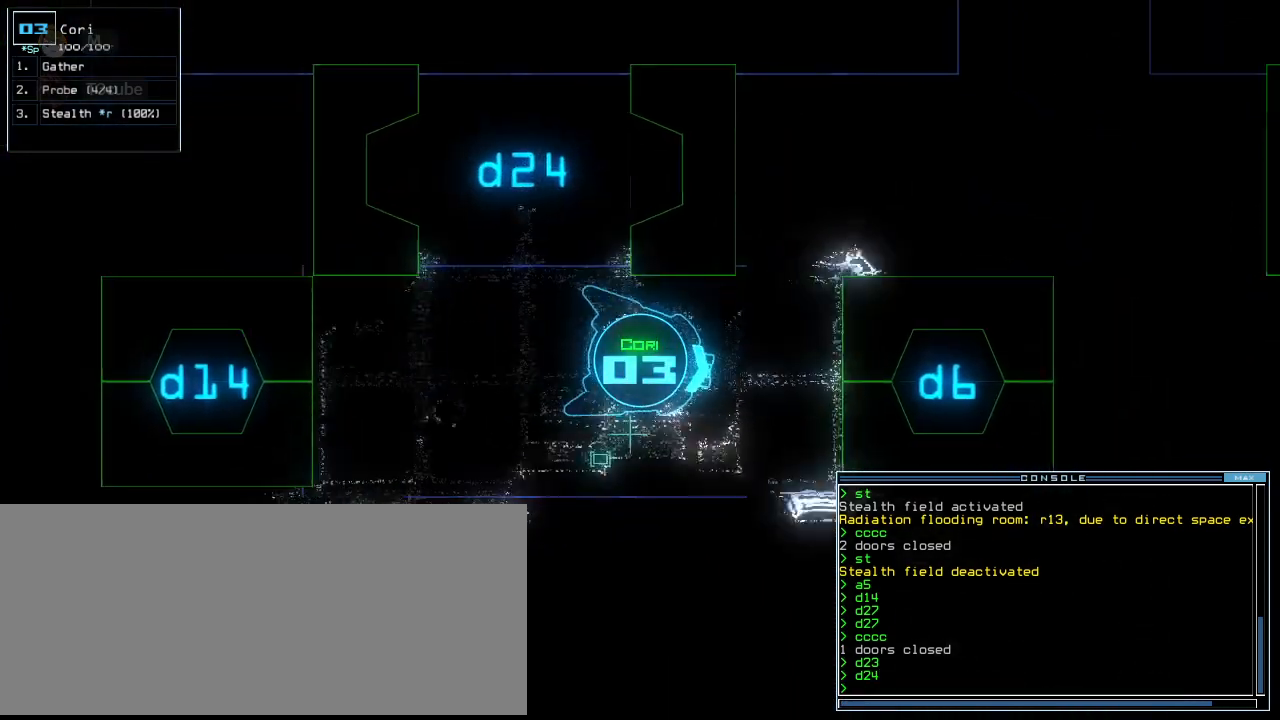
{"keys": [], "events": [[20, "left", "up"], [100, "d", "down"], [180, "d", "up"], [380, "up", "up"]]}
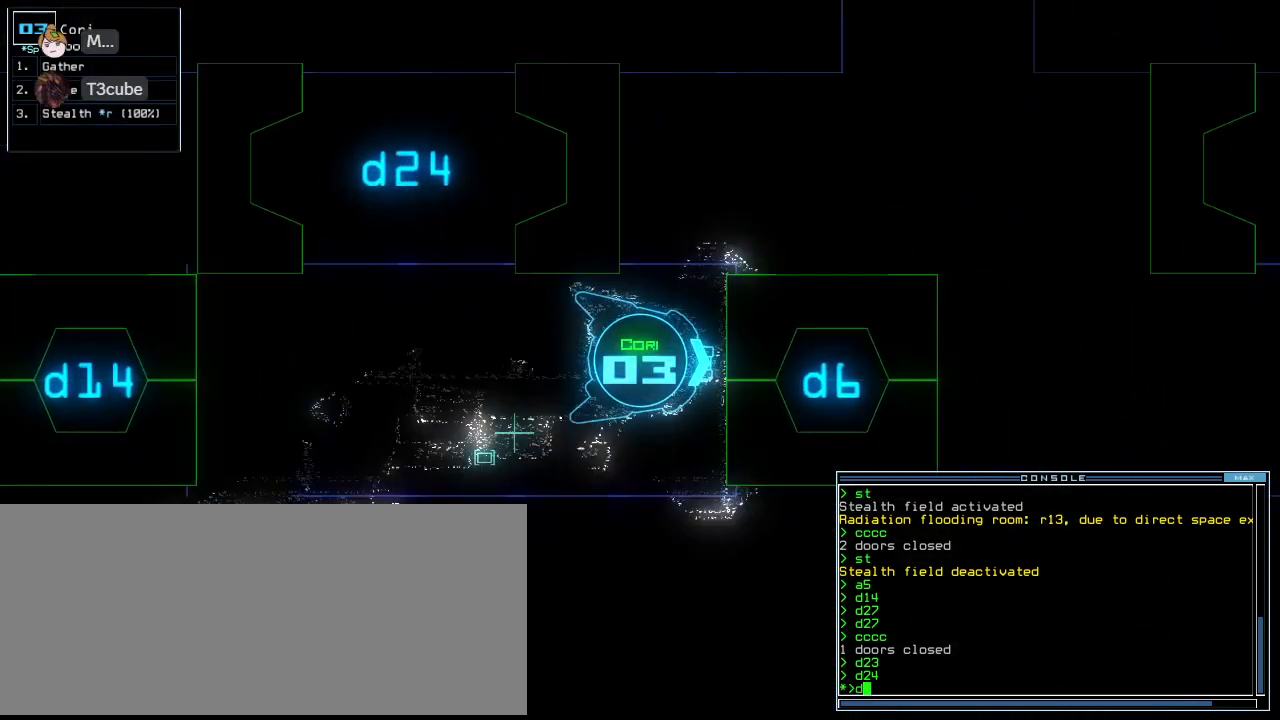
{"keys": [], "events": [[280, "6", "down"], [380, "6", "up"]]}
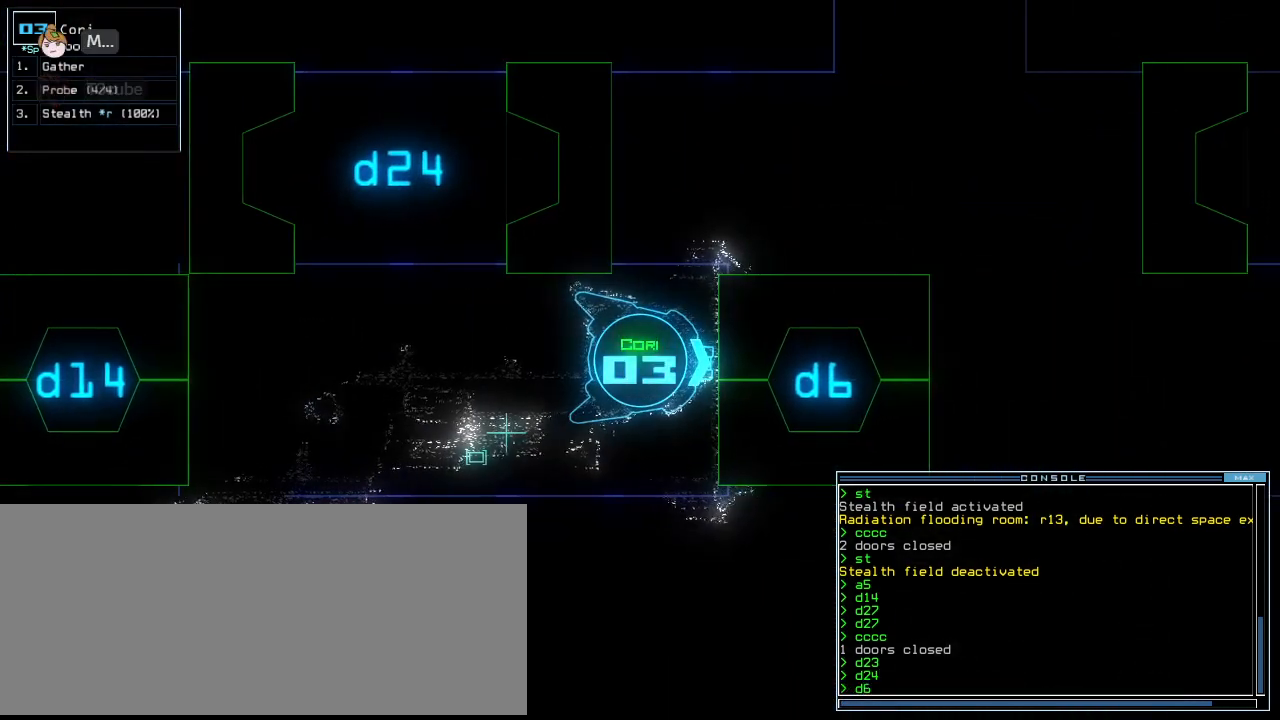
{"keys": ["up"], "events": [[140, "return", "down"], [220, "return", "up"], [380, "up", "down"]]}
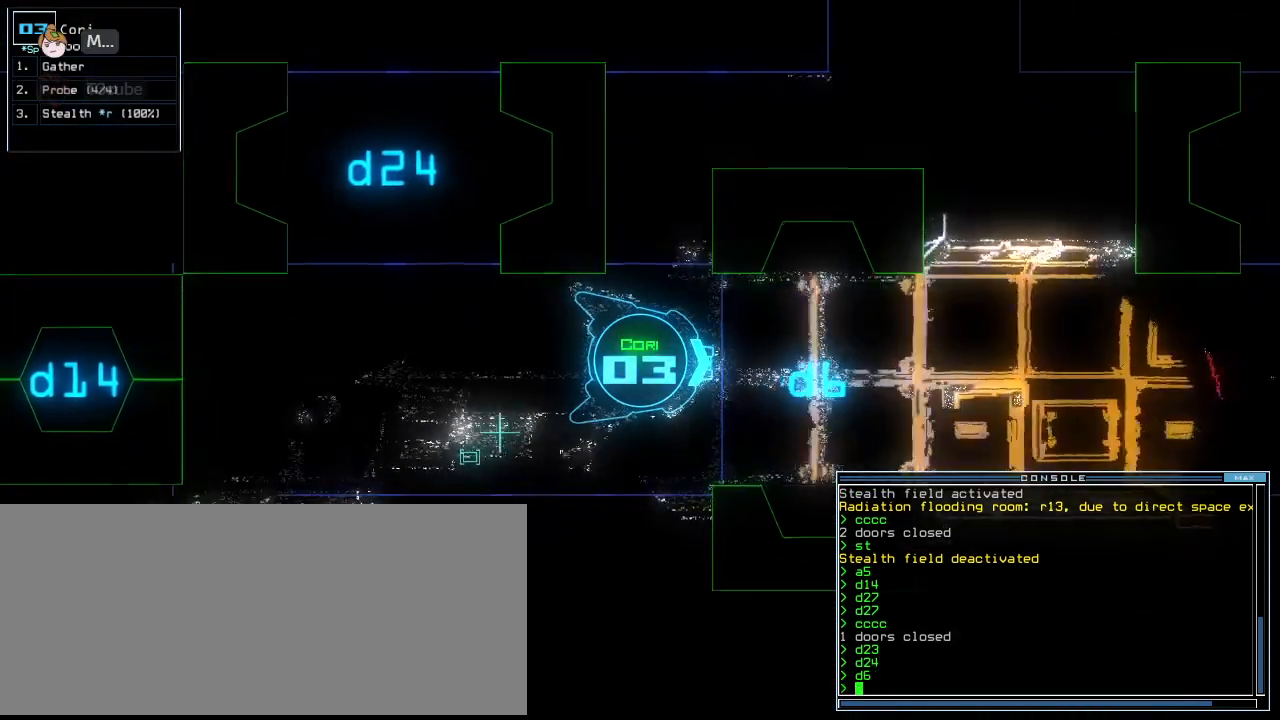
{"keys": [], "events": [[160, "up", "up"]]}
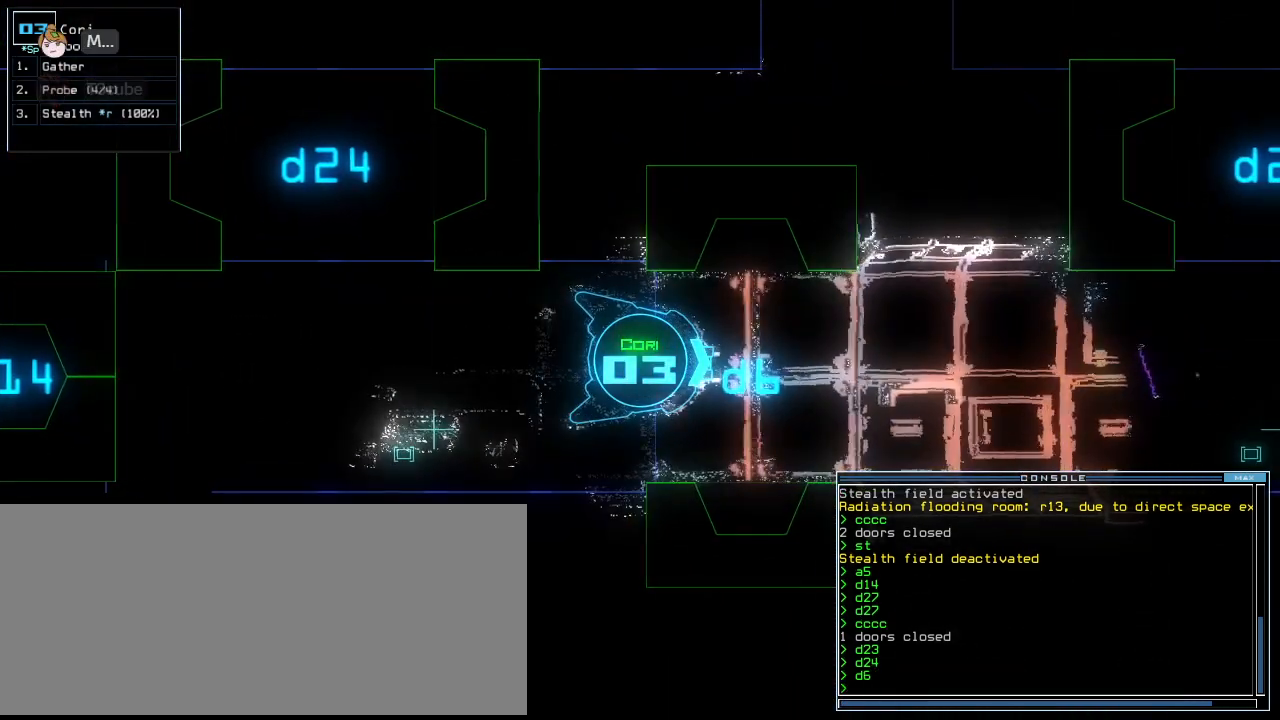
{"keys": [], "events": [[220, "c", "down"], [280, "c", "up"], [300, "c", "down"], [400, "c", "up"]]}
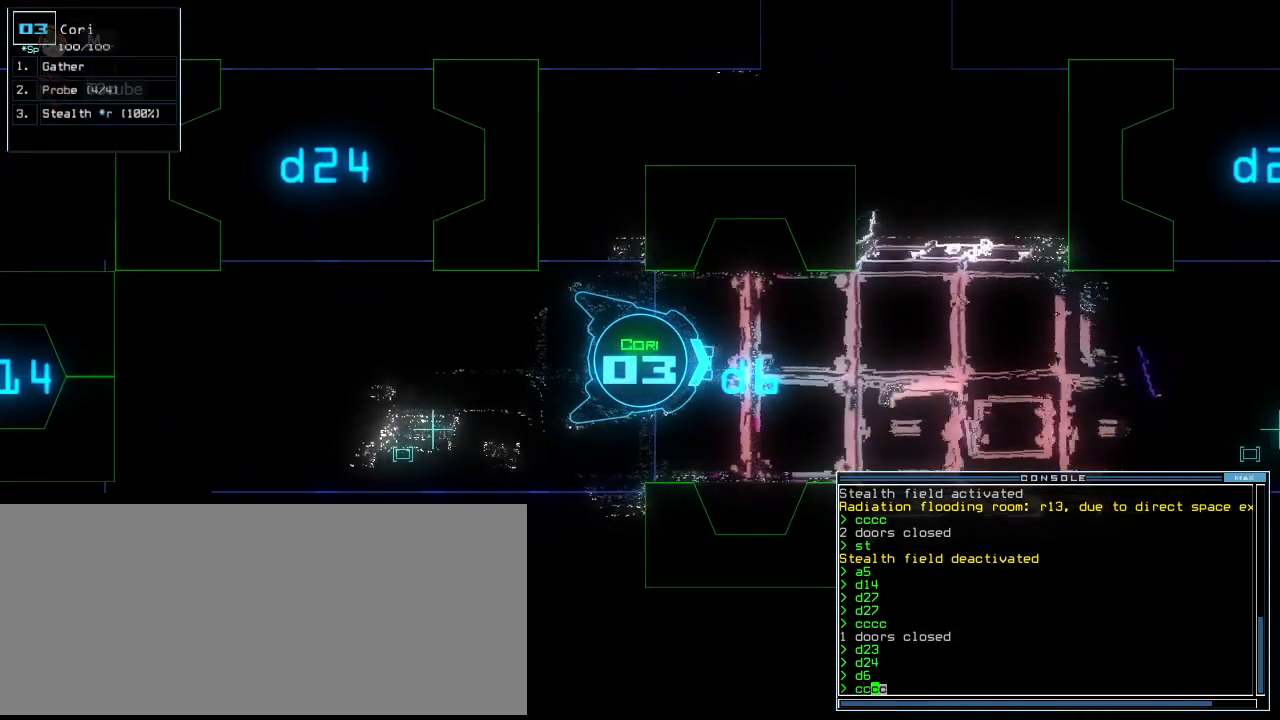
{"keys": ["down"], "events": [[20, "right", "down"], [100, "down", "down"], [180, "right", "up"], [260, "left", "down"], [420, "left", "up"]]}
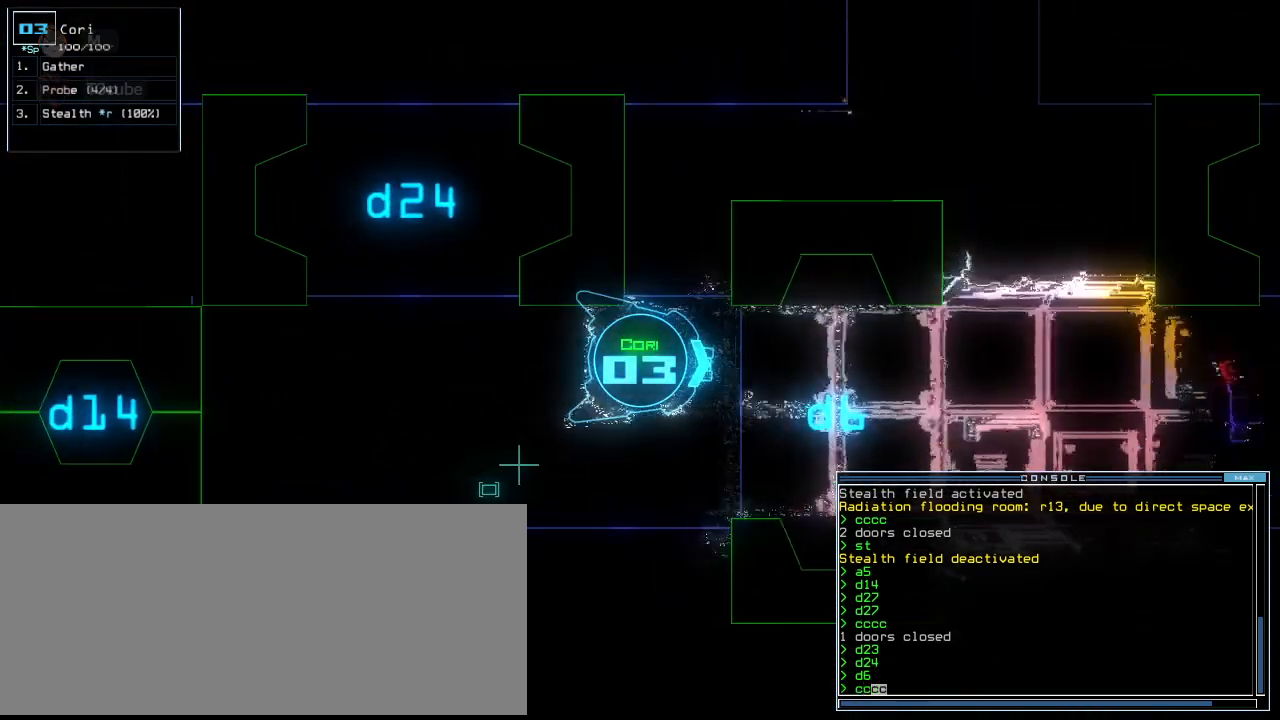
{"keys": [], "events": [[60, "down", "up"], [100, "down", "down"], [140, "left", "down"], [200, "down", "up"], [200, "left", "up"]]}
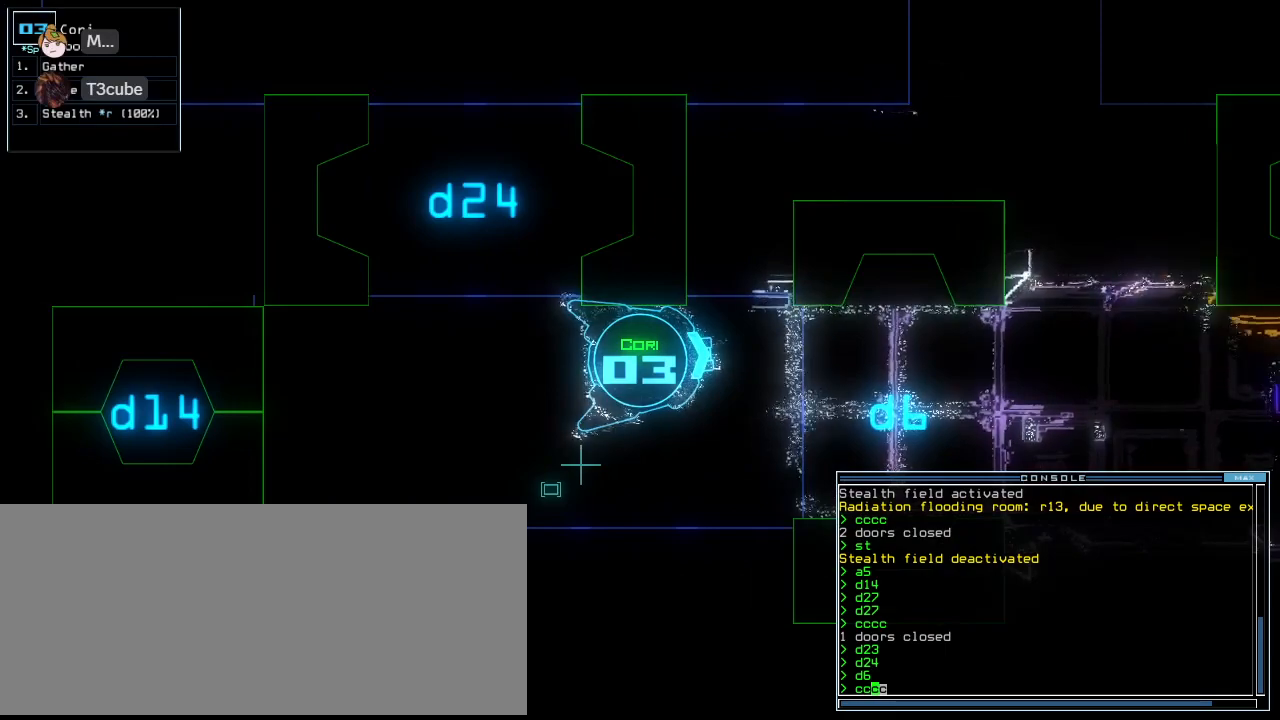
{"keys": [], "events": []}
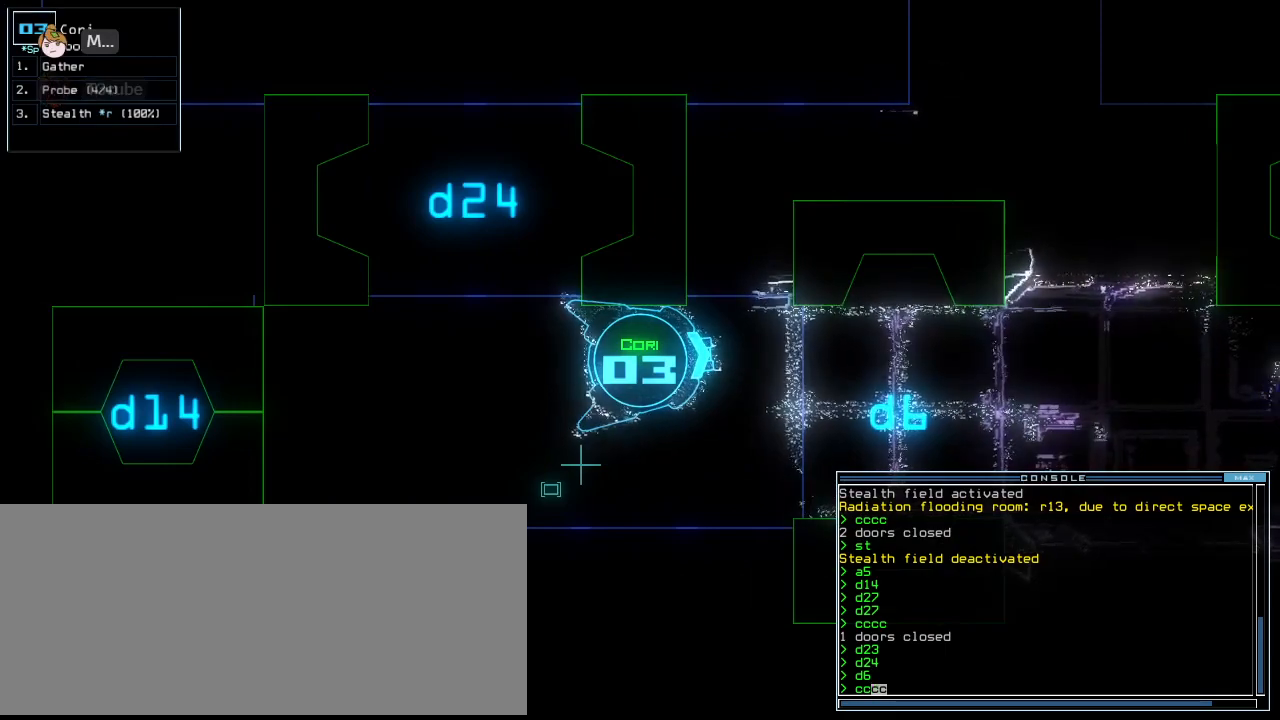
{"keys": ["down"], "events": [[460, "down", "down"]]}
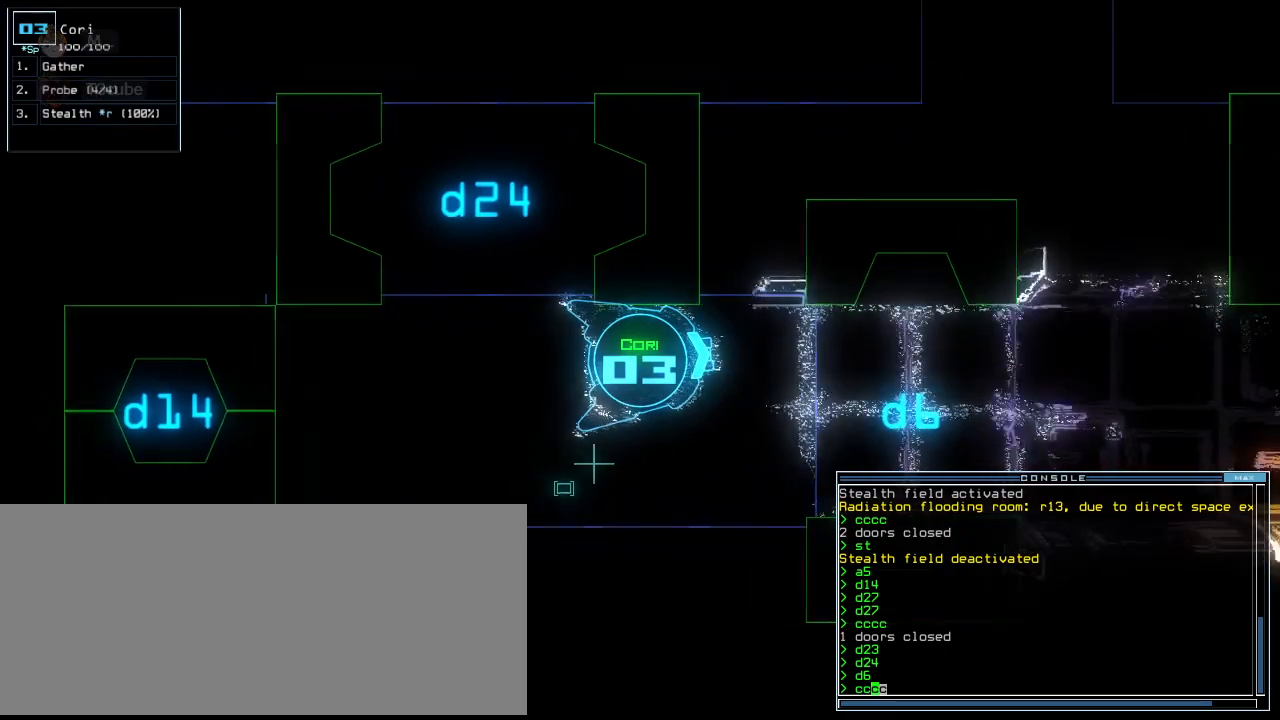
{"keys": ["down"], "events": [[280, "down", "up"], [500, "down", "down"]]}
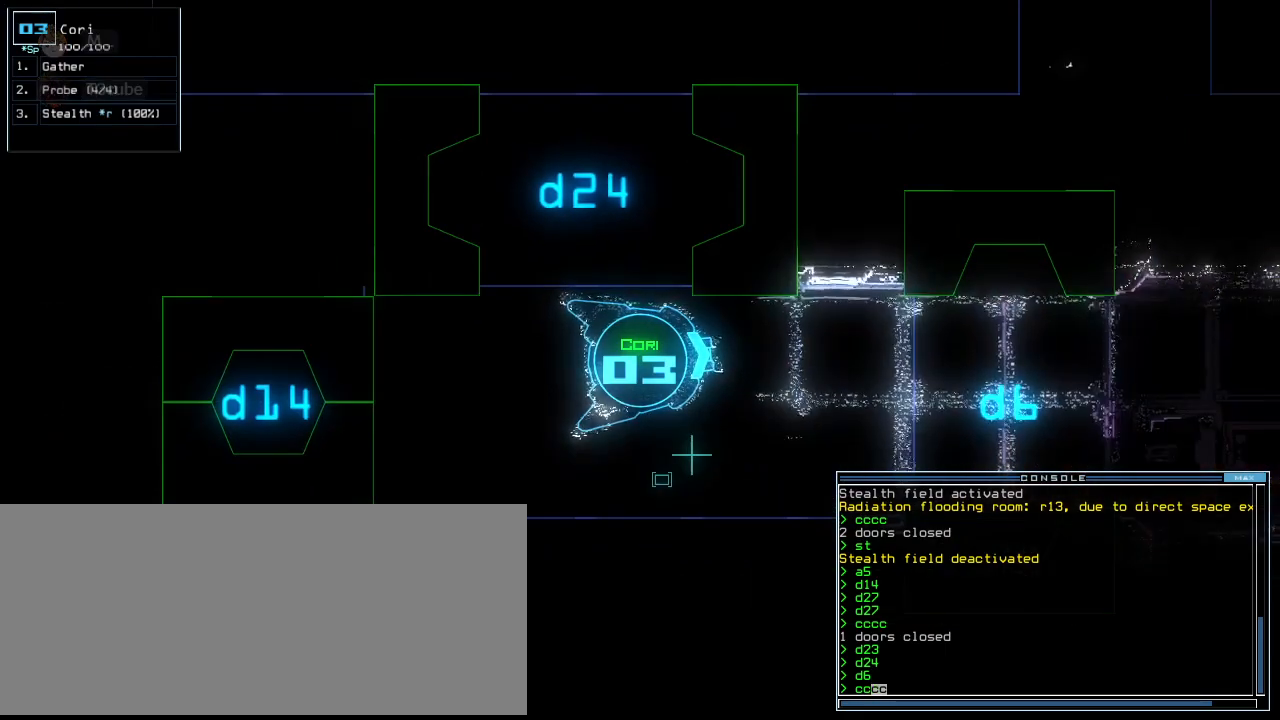
{"keys": [], "events": [[100, "down", "up"]]}
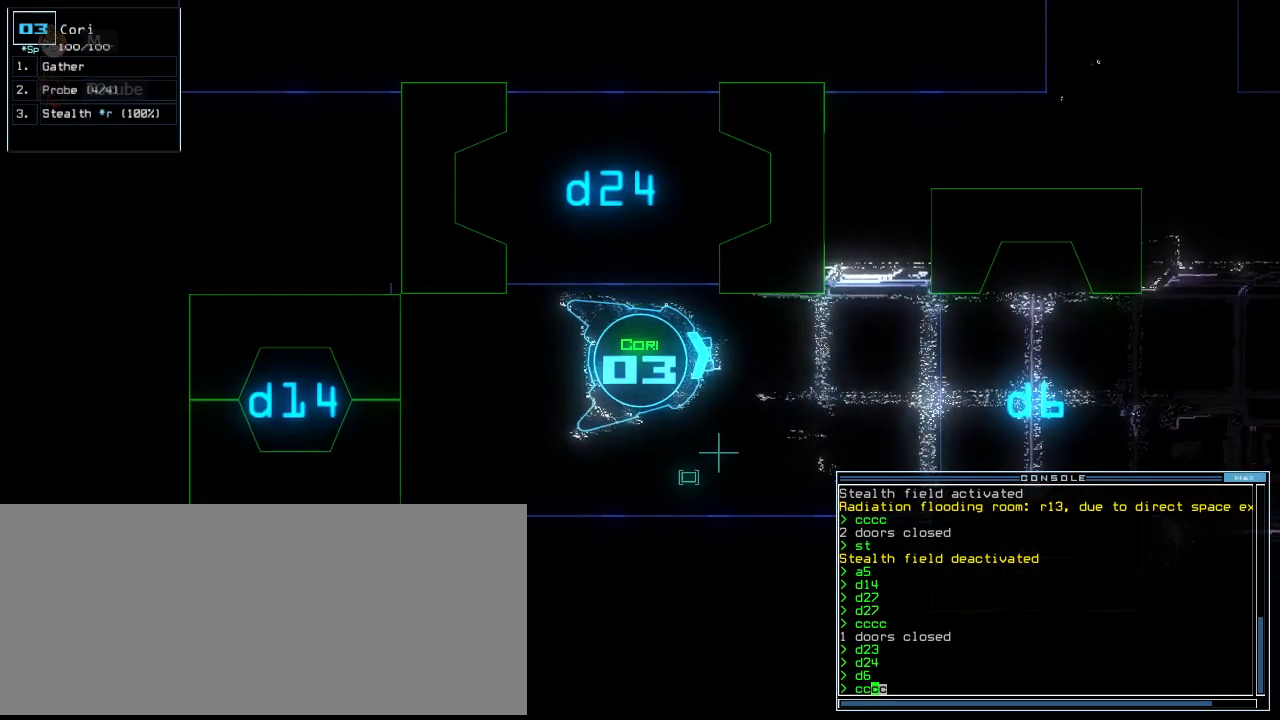
{"keys": [], "events": []}
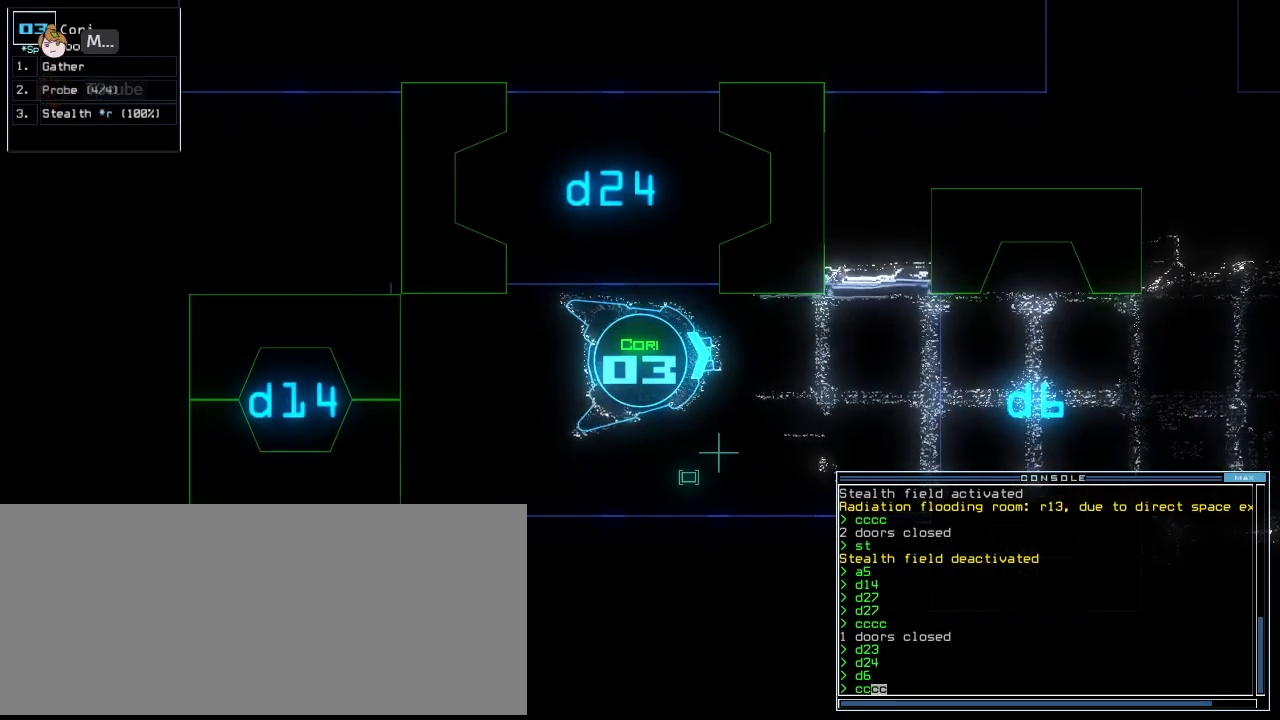
{"keys": [], "events": []}
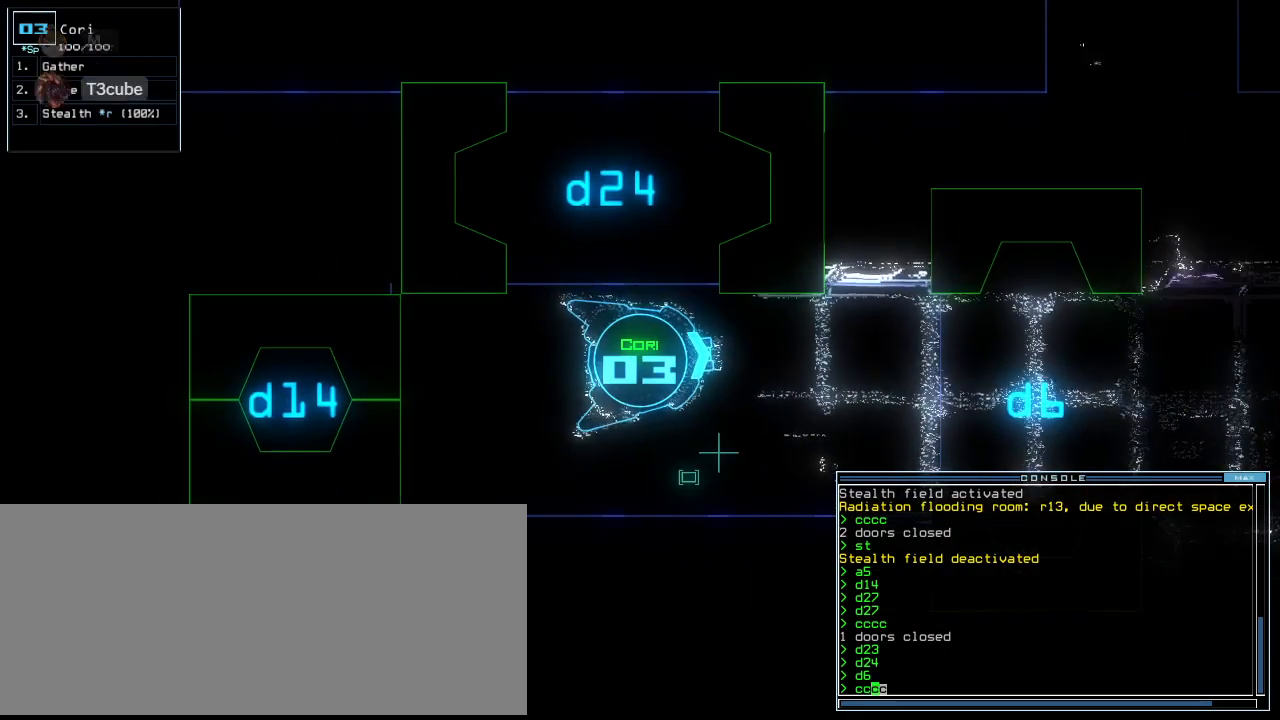
{"keys": ["return"], "events": [[480, "return", "down"]]}
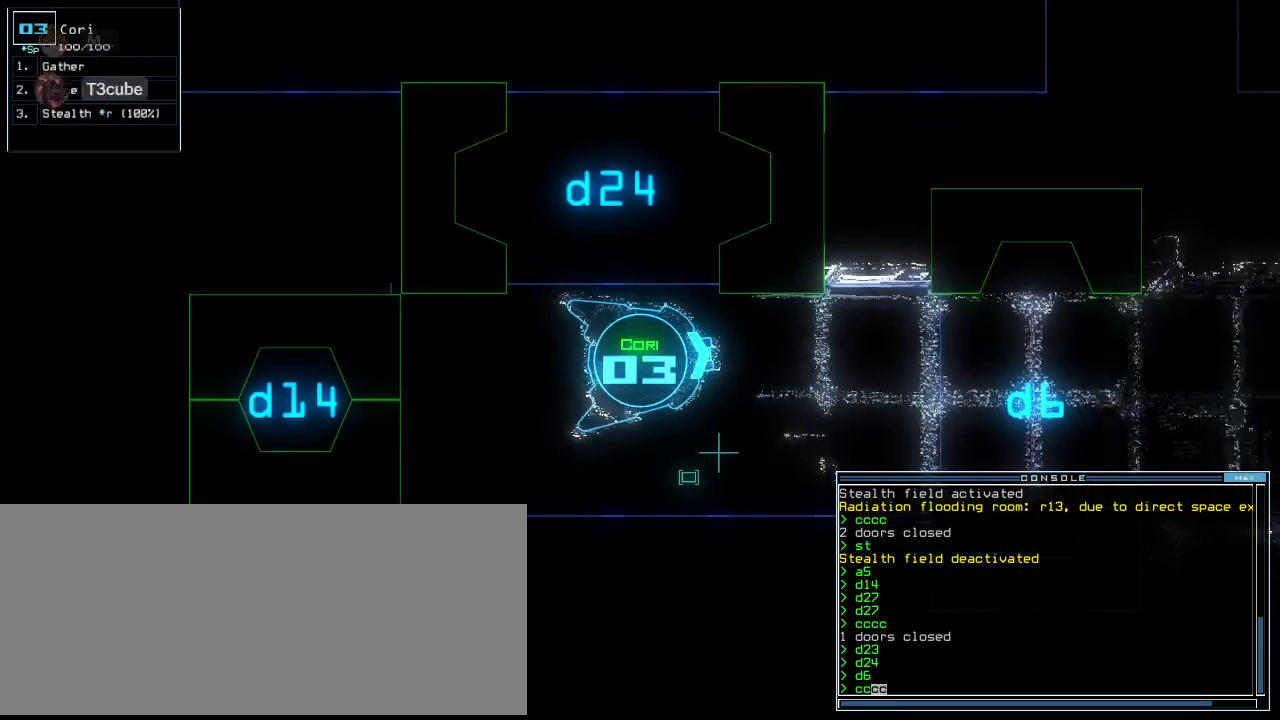
{"keys": [], "events": [[60, "return", "up"]]}
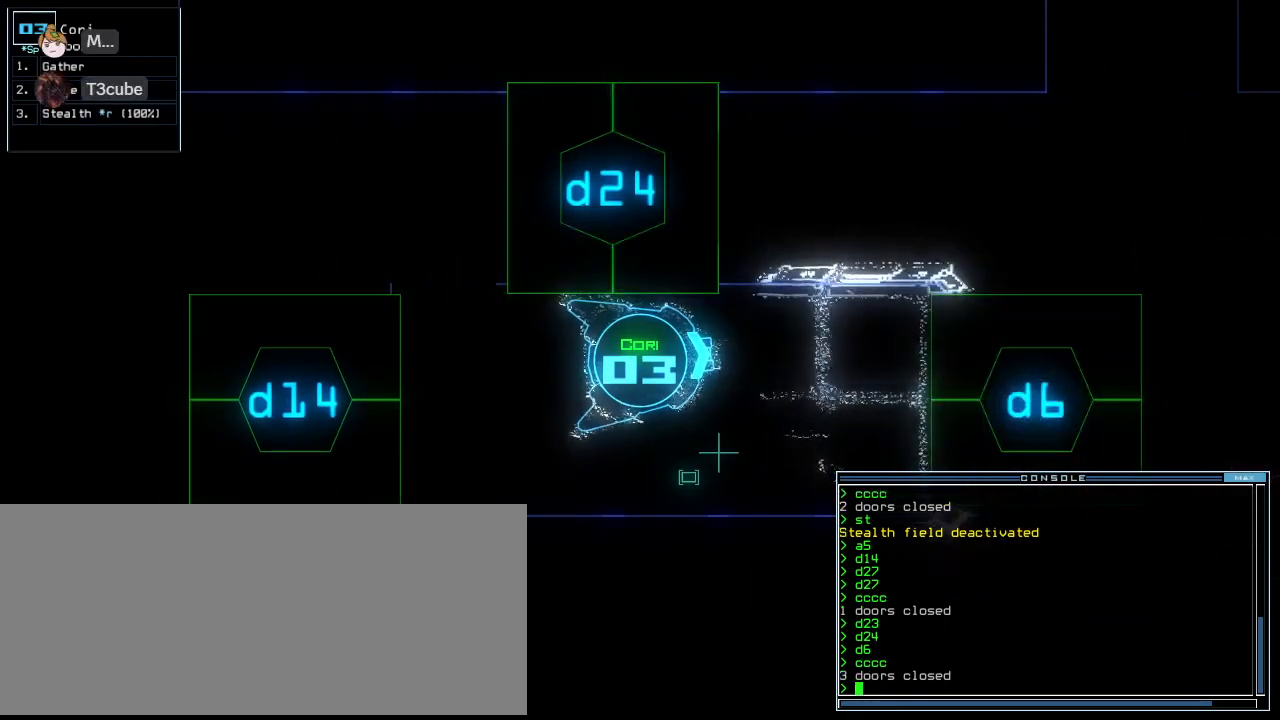
{"keys": ["left"], "events": [[380, "d", "down"], [400, "left", "down"], [440, "d", "up"]]}
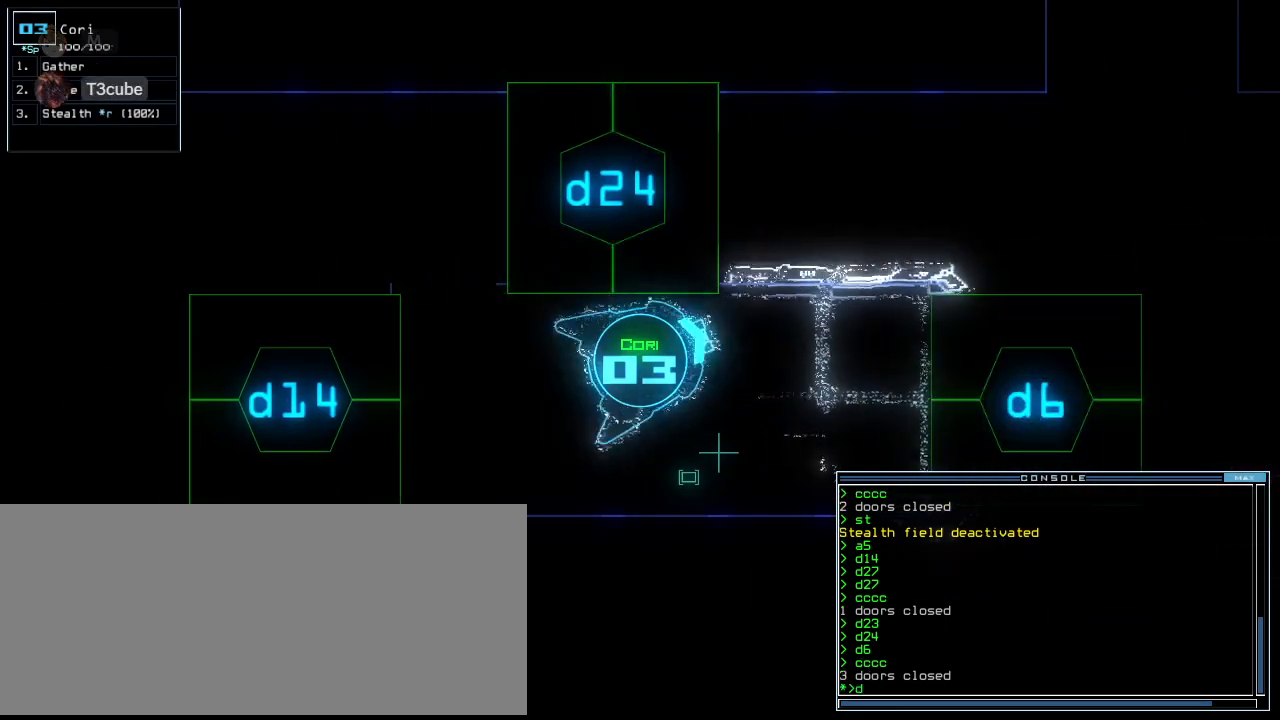
{"keys": [], "events": [[100, "2", "down"], [160, "2", "up"], [300, "4", "down"], [300, "return", "down"], [380, "4", "up"], [380, "return", "up"], [460, "left", "up"]]}
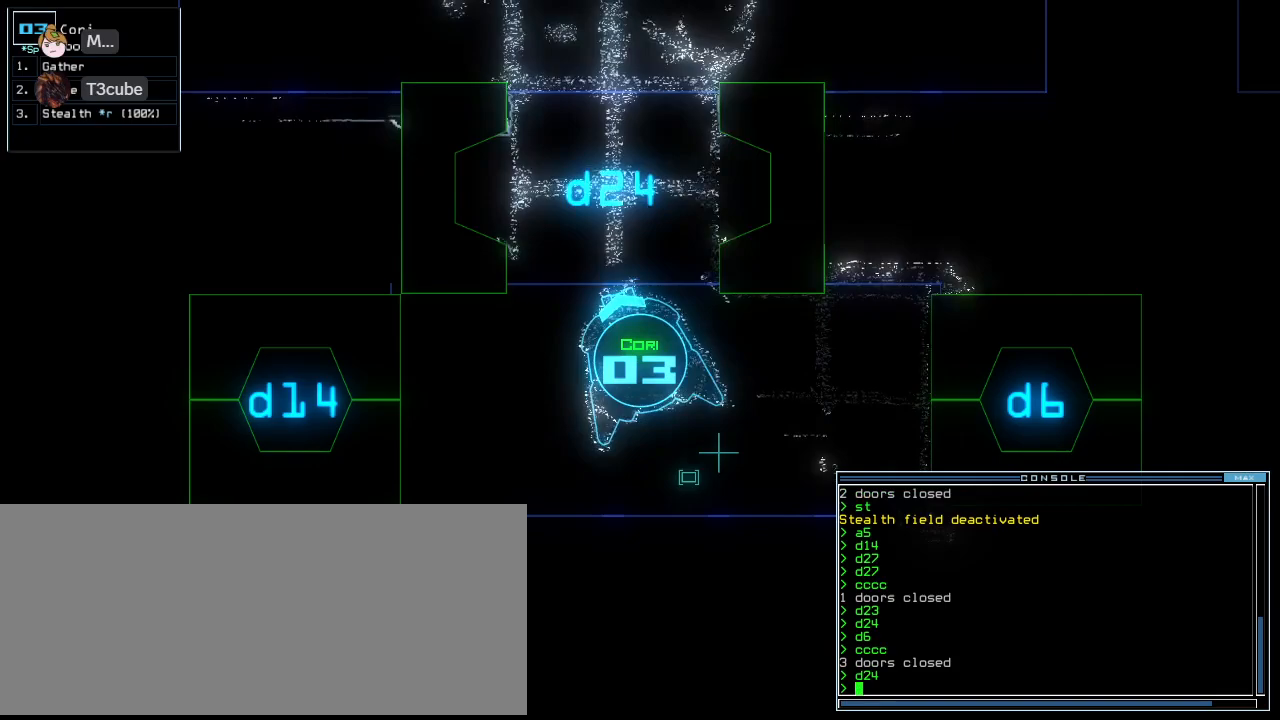
{"keys": ["left"], "events": [[160, "up", "down"], [360, "left", "down"], [400, "up", "up"]]}
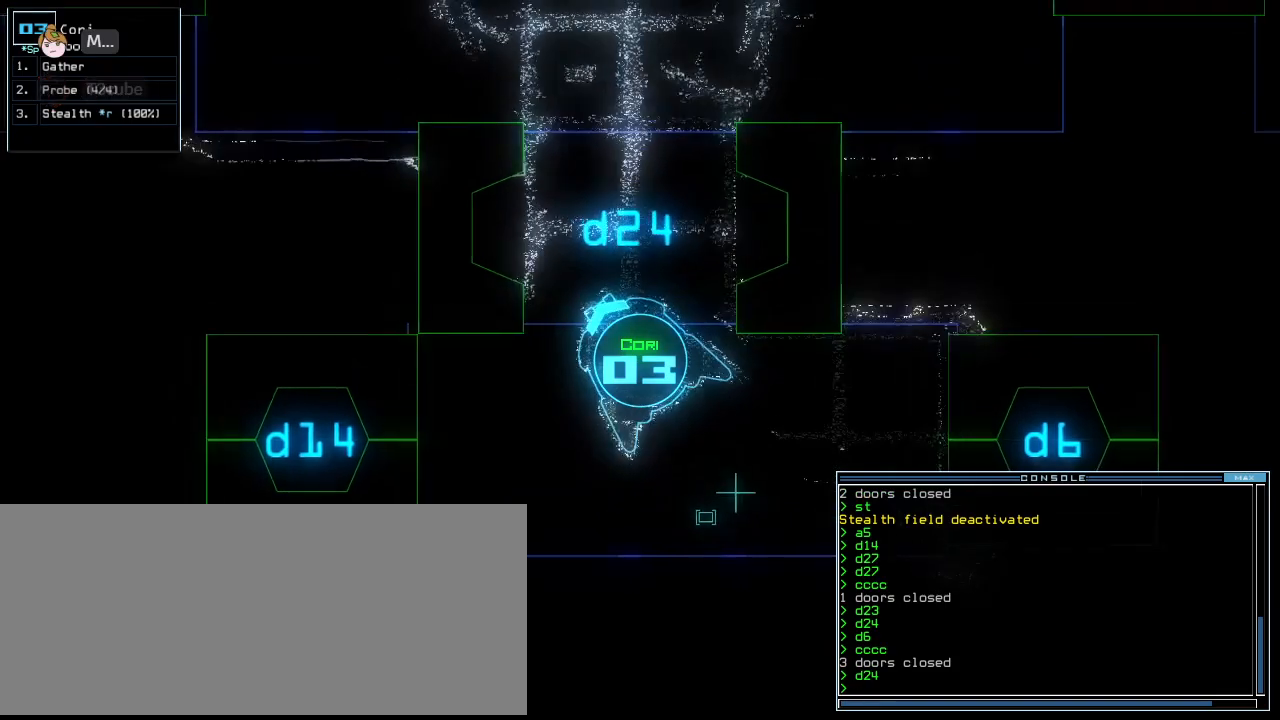
{"keys": ["left", "up"], "events": [[380, "up", "down"]]}
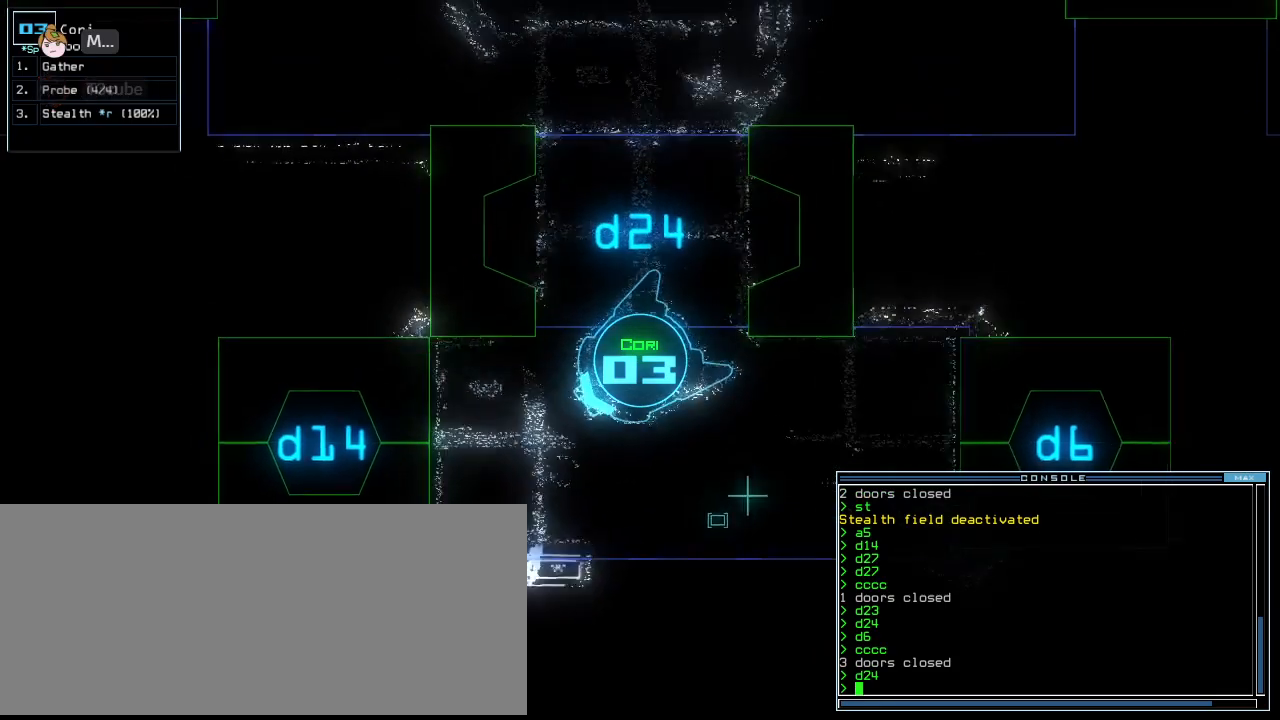
{"keys": ["down", "left"]}